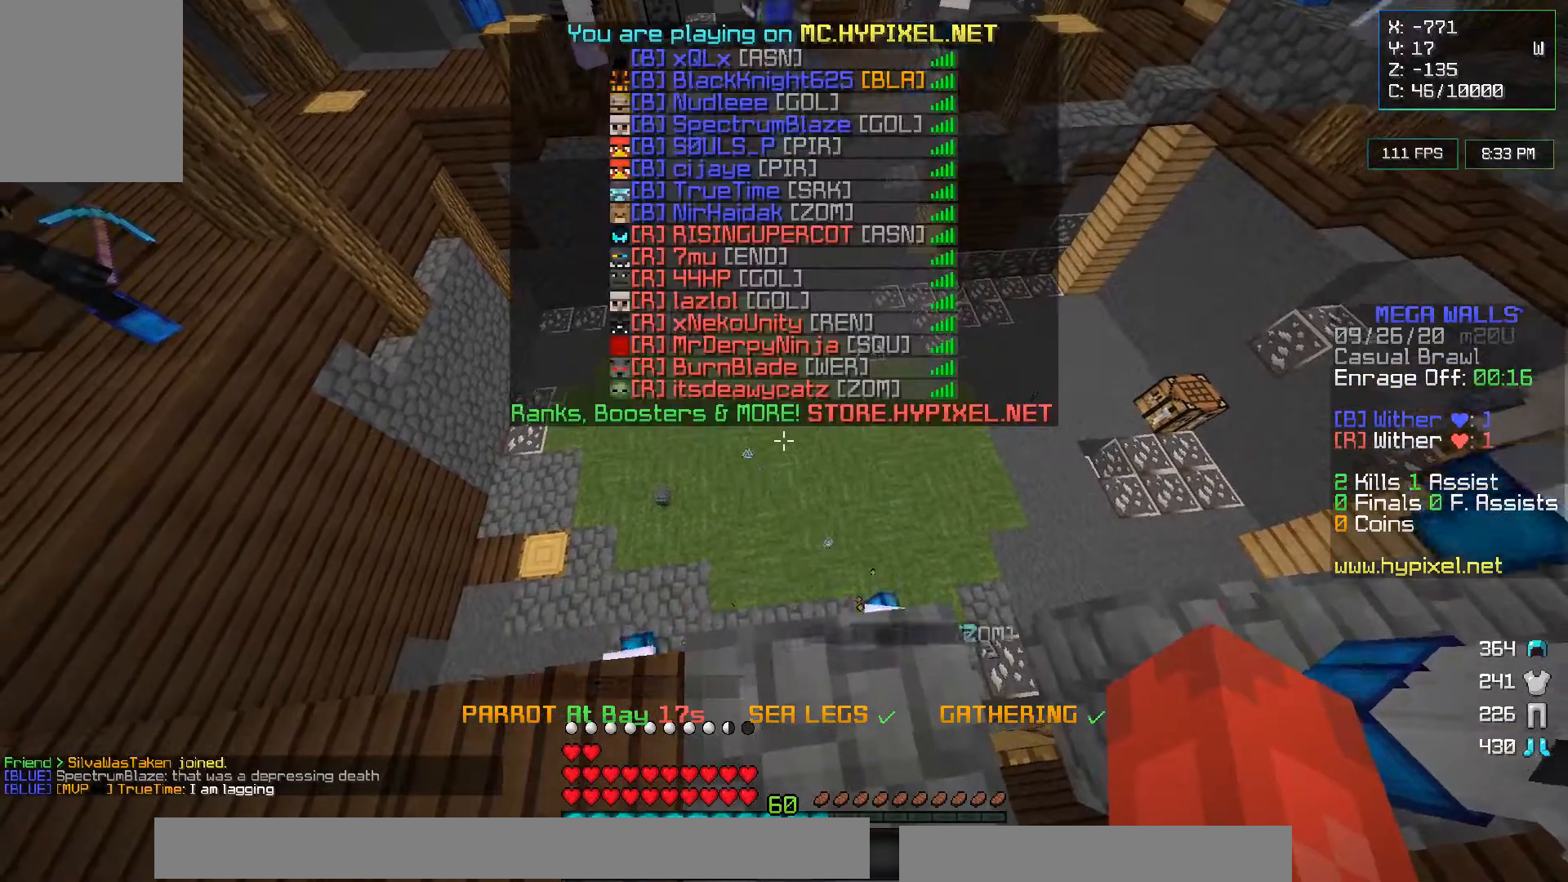
Gameplay with keyboard and mouse; each line is a JSON object with the keys and mouse buttons held at the frame after it. "events" lists presses ("down") and releases ("up") of "a", "d", "s", "w", "mouse_left" and "mouse_right" between this image and that frame as [ms after this image, input, new state], when the widget could be followed in between. "mouse_left", "mouse_right" = the "left", "right" buttons of the "mouse" list. No other keys are recorded. Fast repeated clicks can show as one long hold. Mouse movement is not recorded.
{"keys": [], "mouse": [], "events": [[167, "w", "down"], [333, "w", "up"]]}
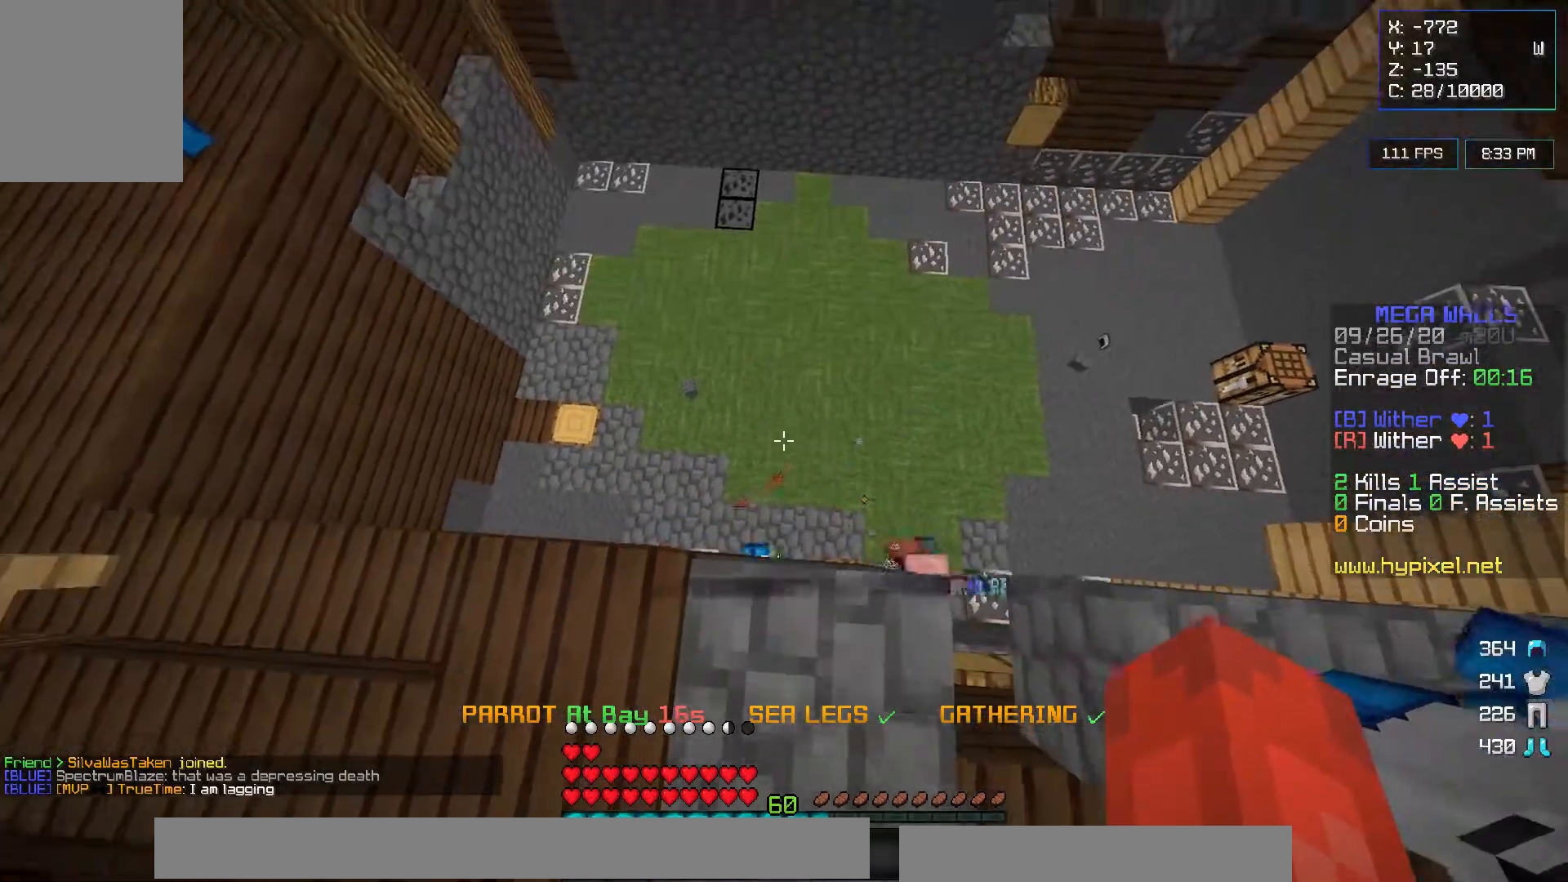
{"keys": ["a"], "mouse": [], "events": [[250, "w", "down"], [383, "w", "up"], [500, "a", "down"]]}
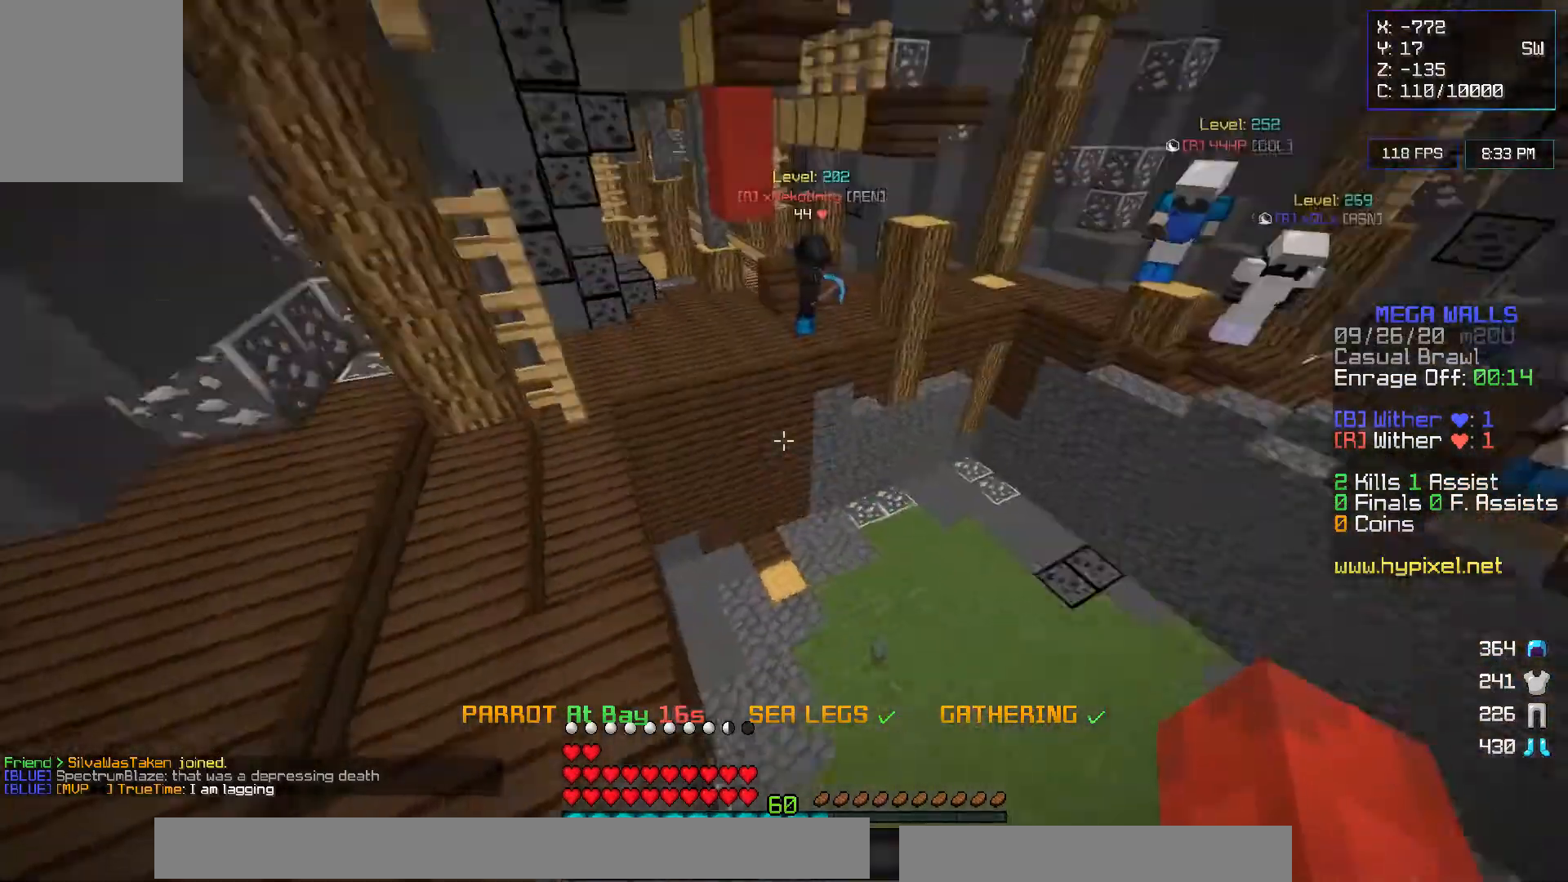
{"keys": ["a", "w"], "mouse": [], "events": [[133, "w", "down"]]}
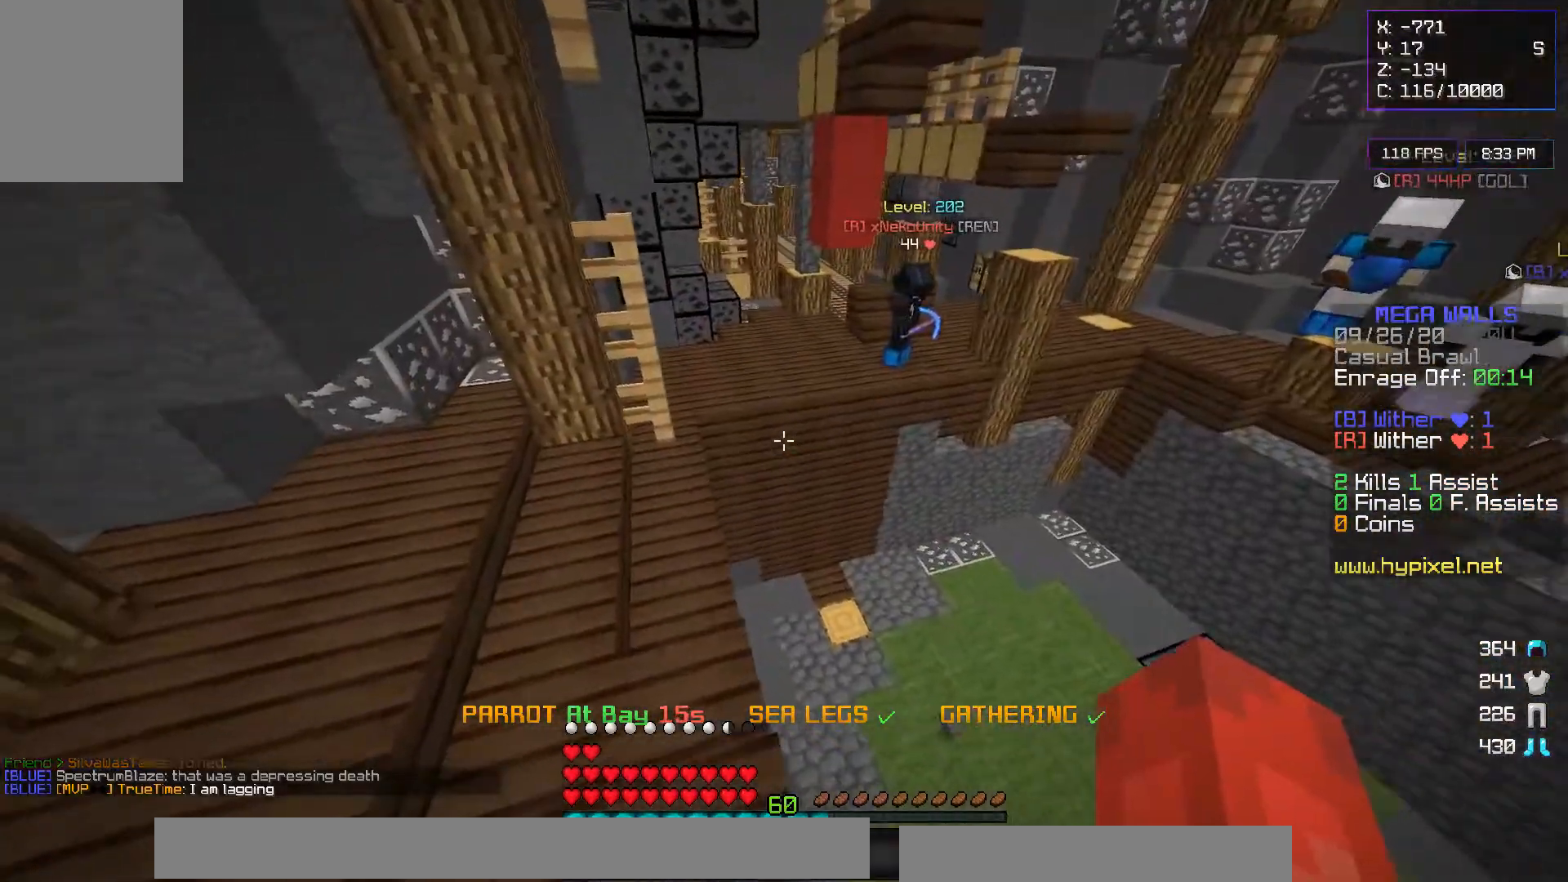
{"keys": ["w"], "mouse": [], "events": [[367, "a", "up"]]}
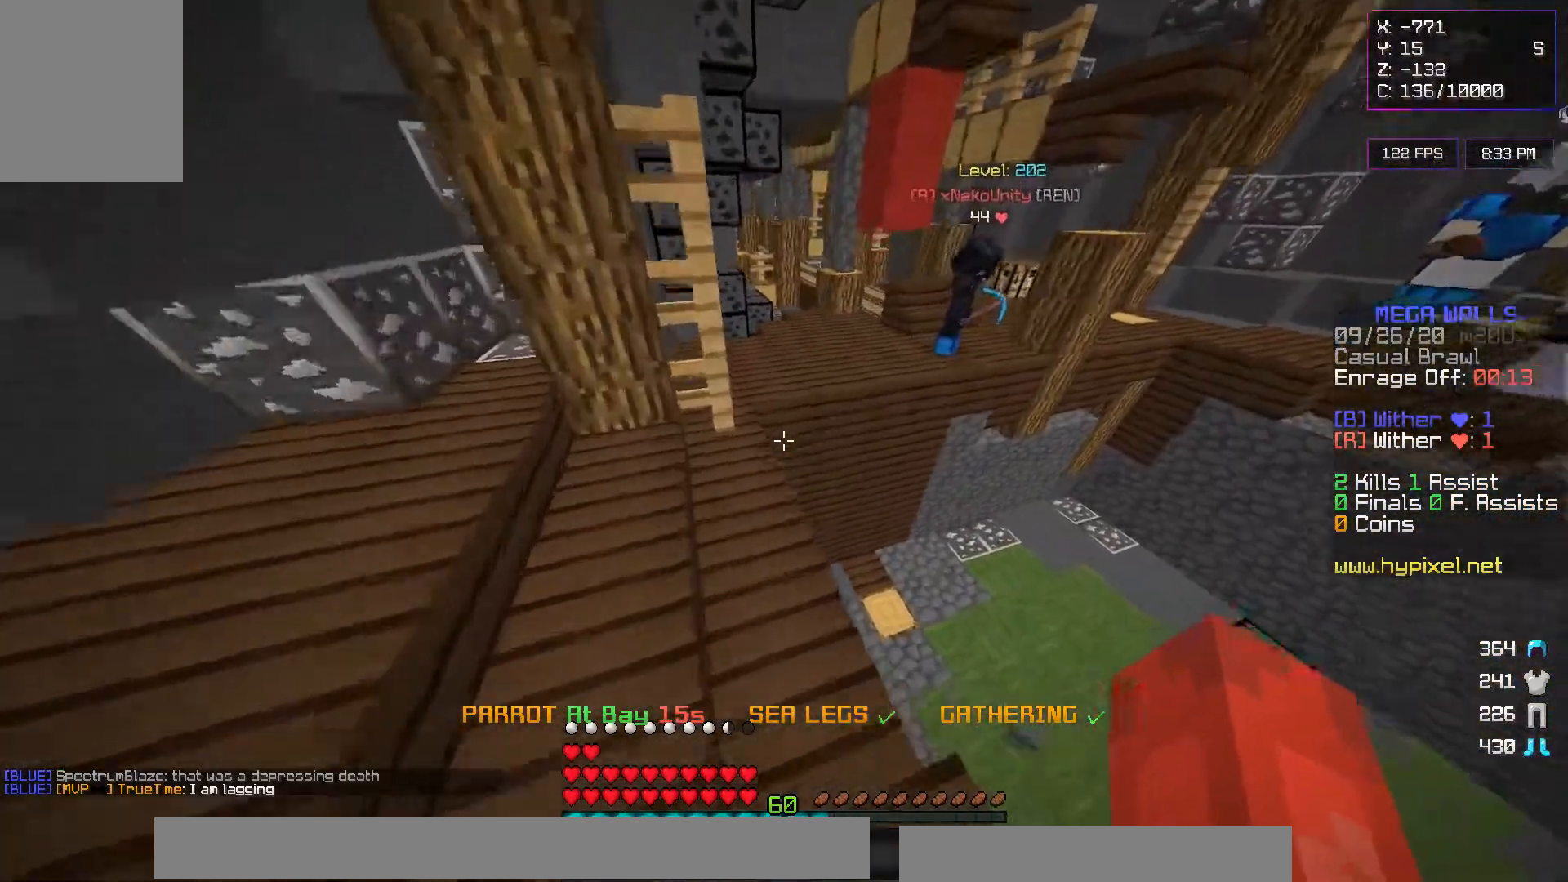
{"keys": ["w"], "mouse": [], "events": []}
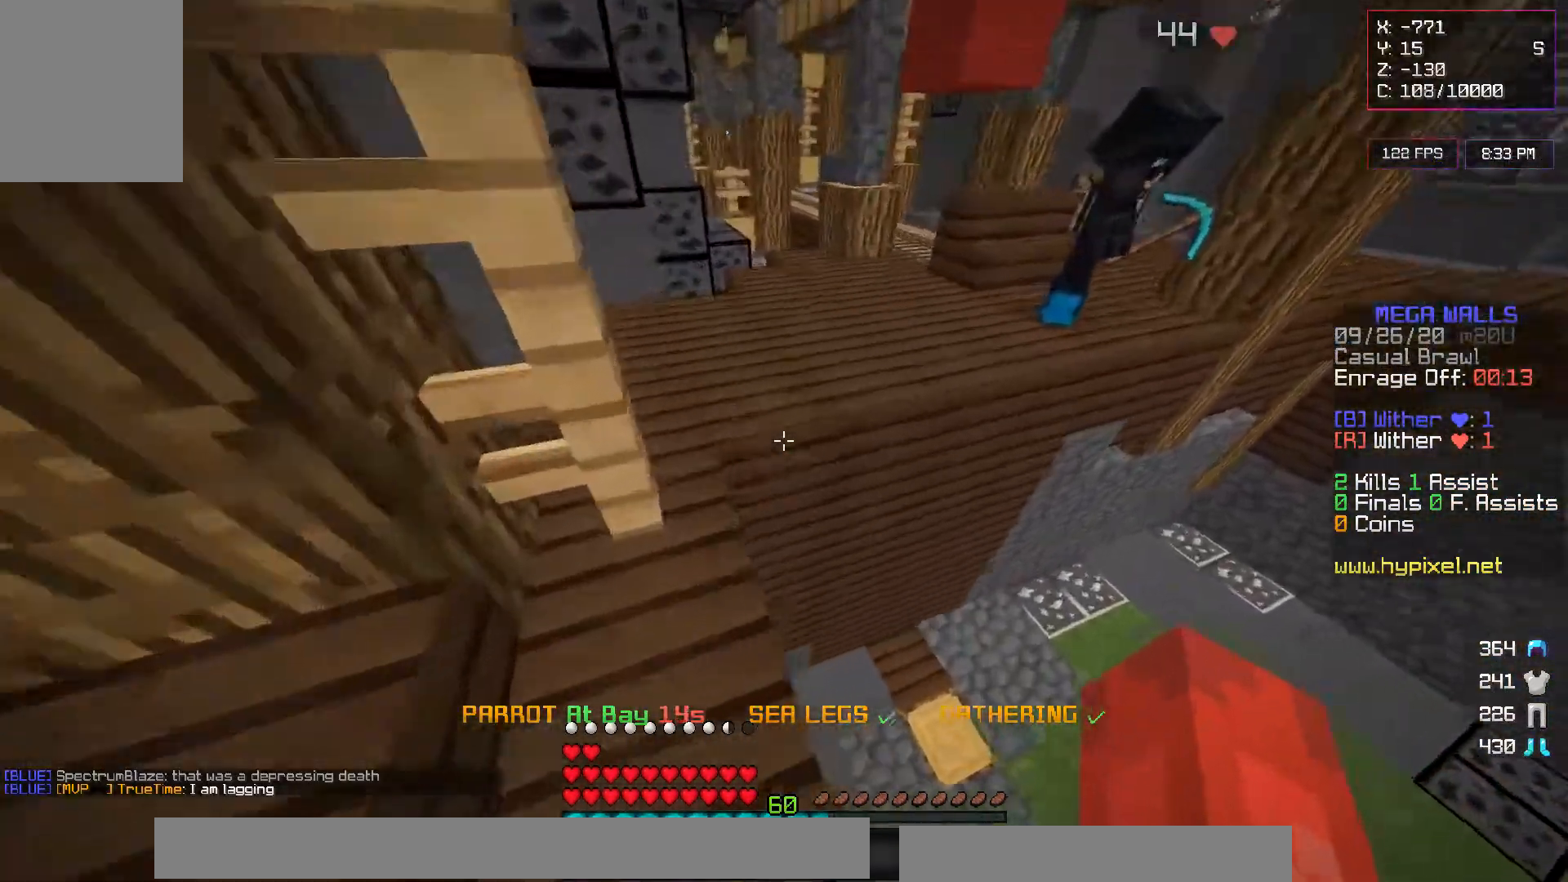
{"keys": ["a", "w"], "mouse": [], "events": [[133, "a", "down"]]}
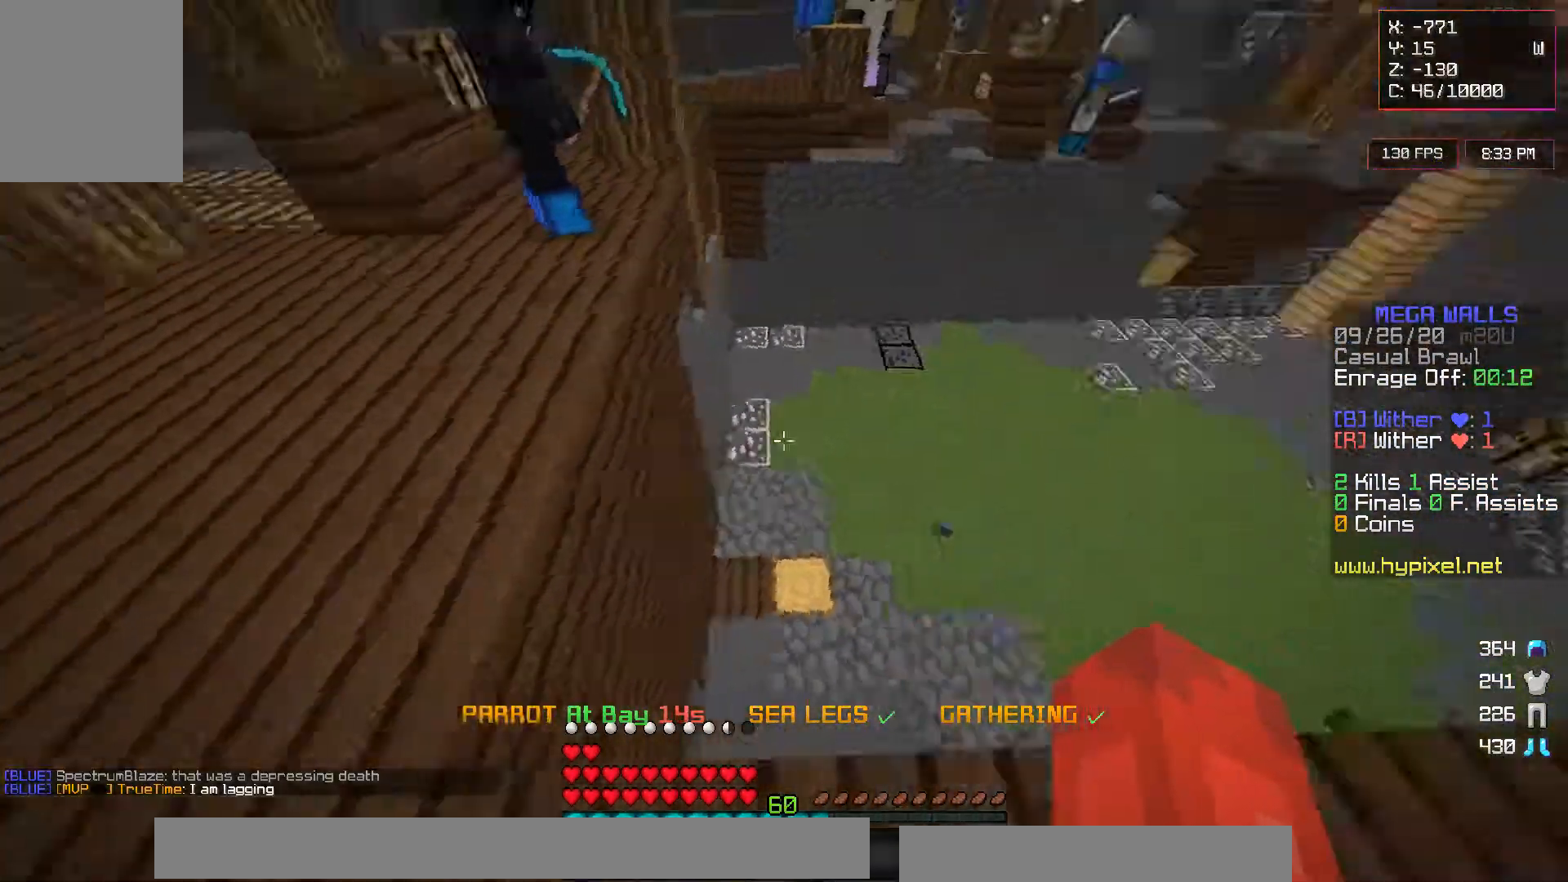
{"keys": ["a", "s"], "mouse": [], "events": [[17, "w", "up"], [233, "s", "down"]]}
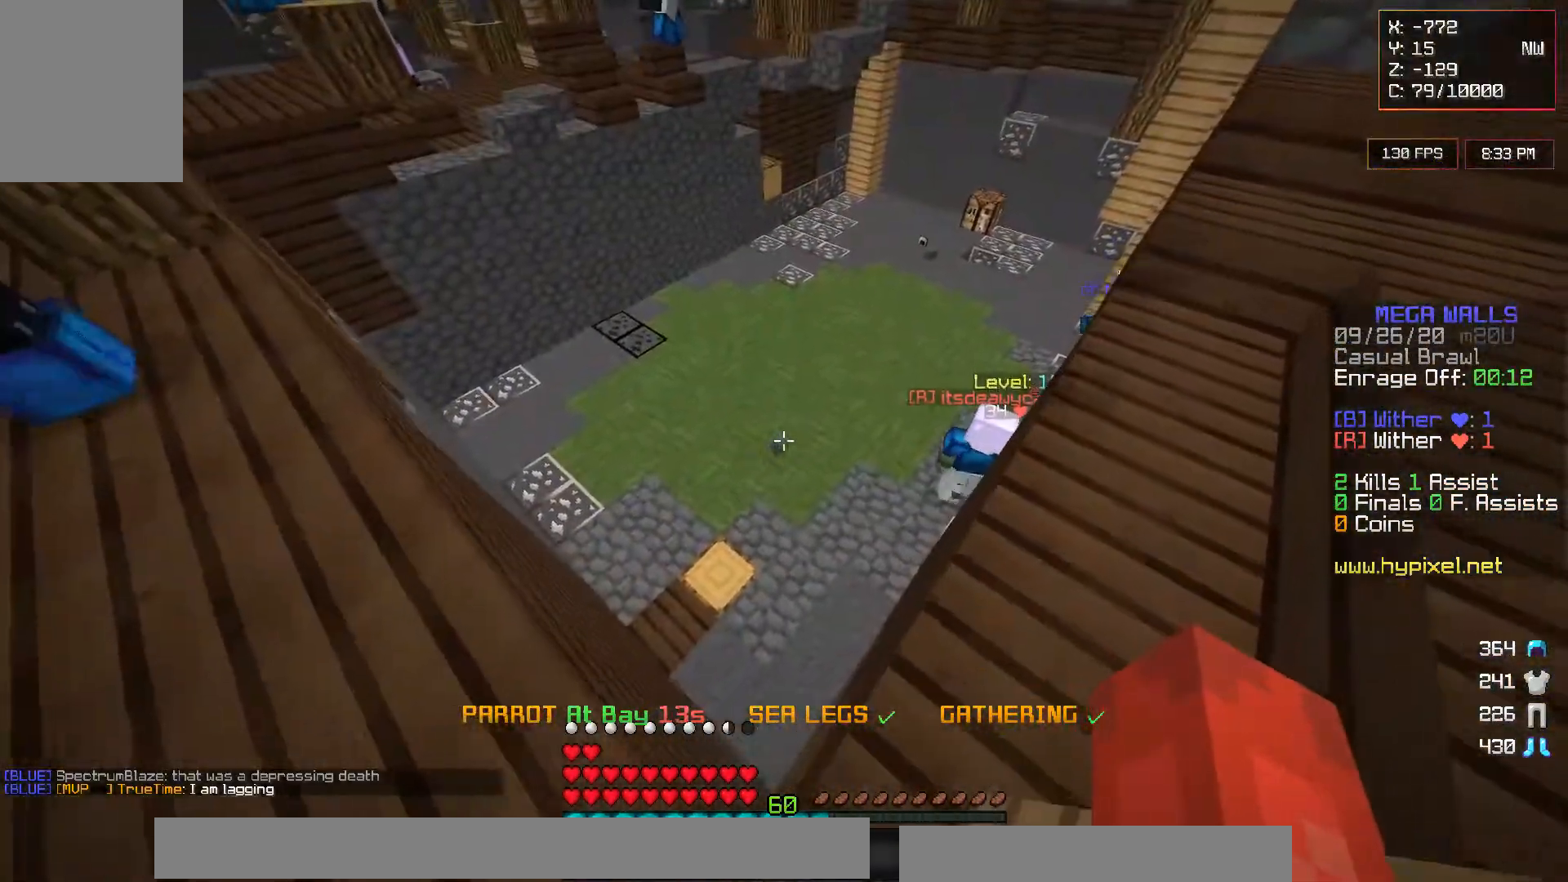
{"keys": ["a"], "mouse": [], "events": [[183, "s", "up"]]}
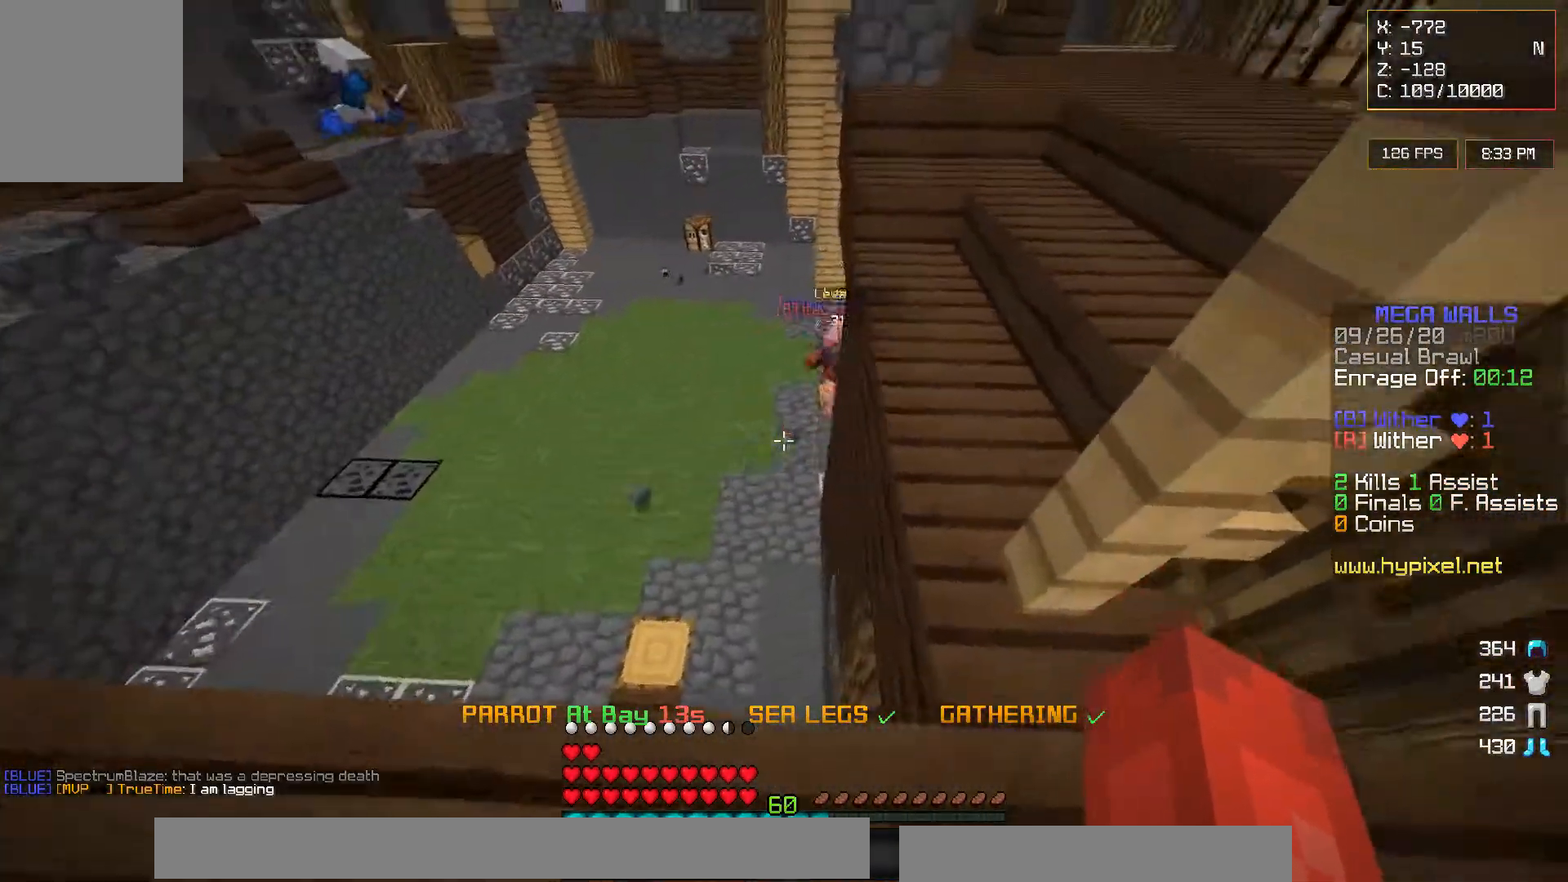
{"keys": ["a"], "mouse": [], "events": []}
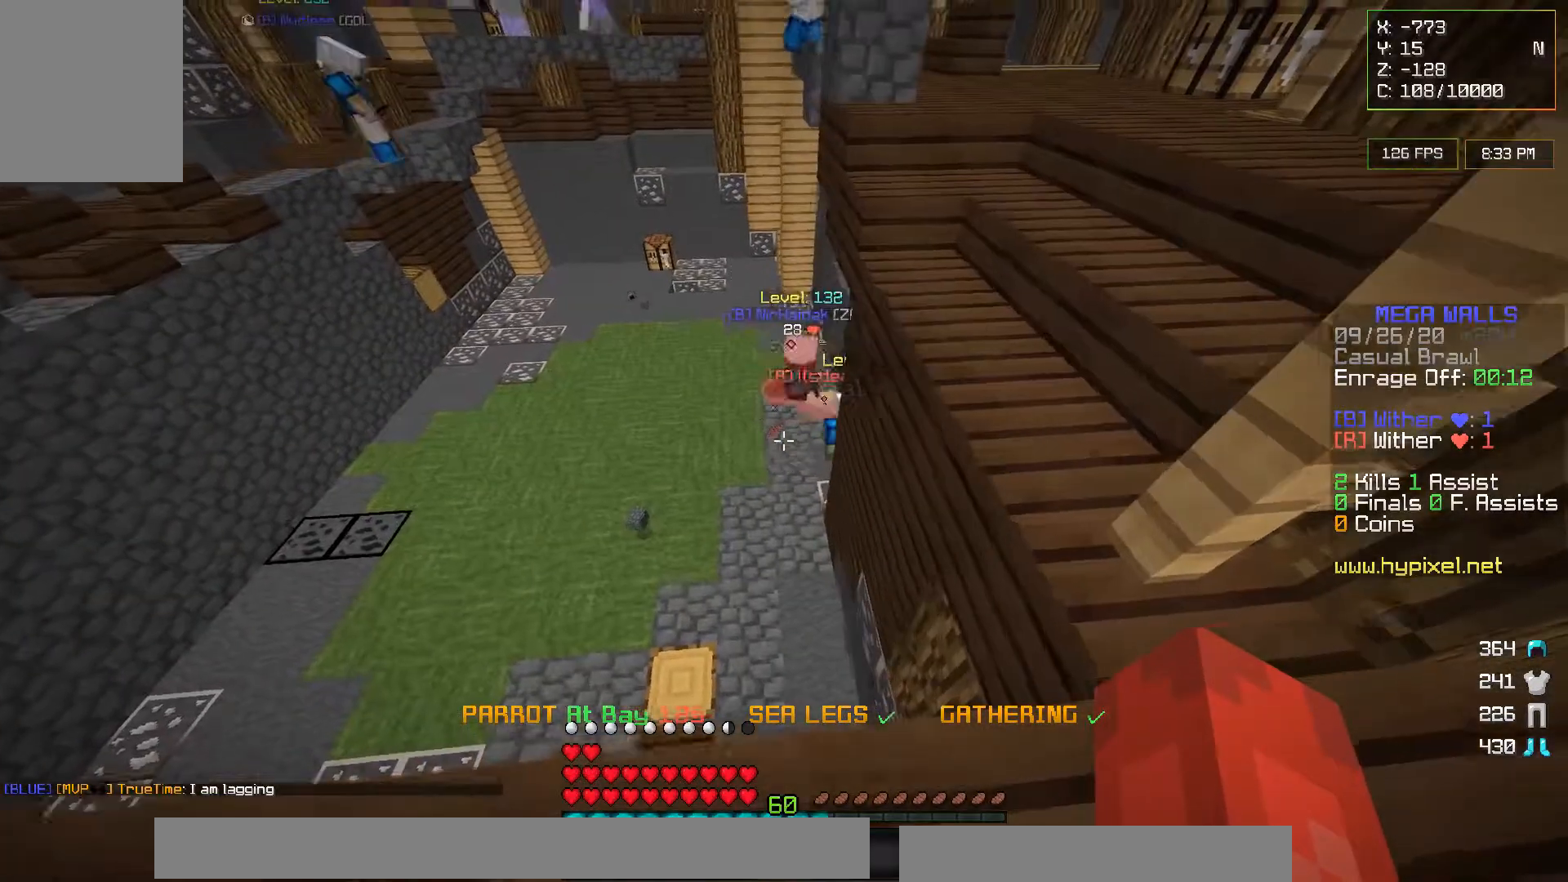
{"keys": ["a"], "mouse": [], "events": []}
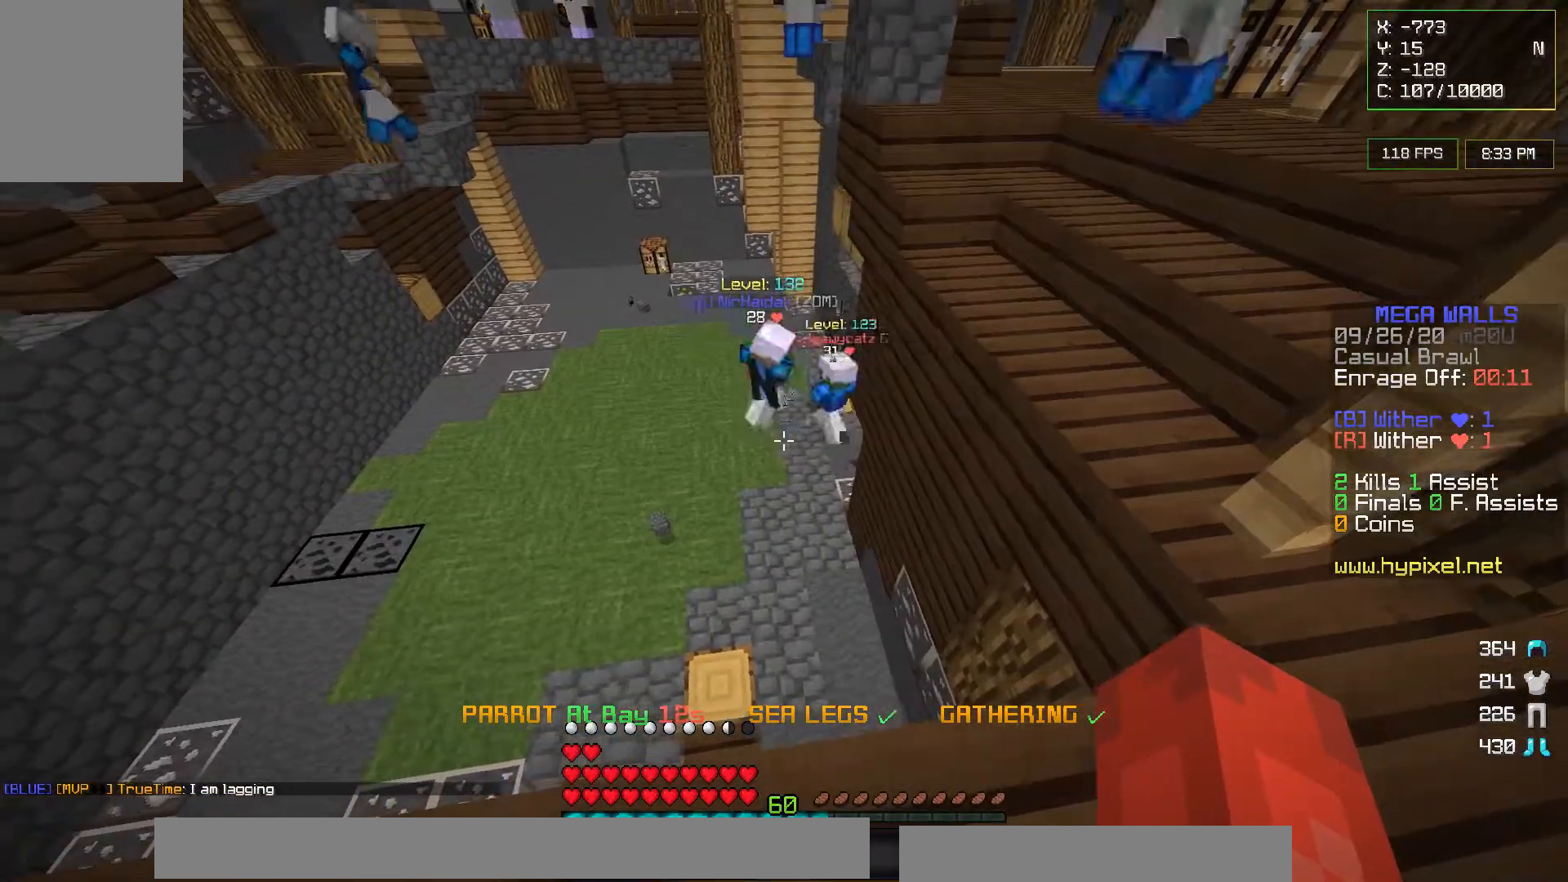
{"keys": [], "mouse": [], "events": [[33, "a", "up"]]}
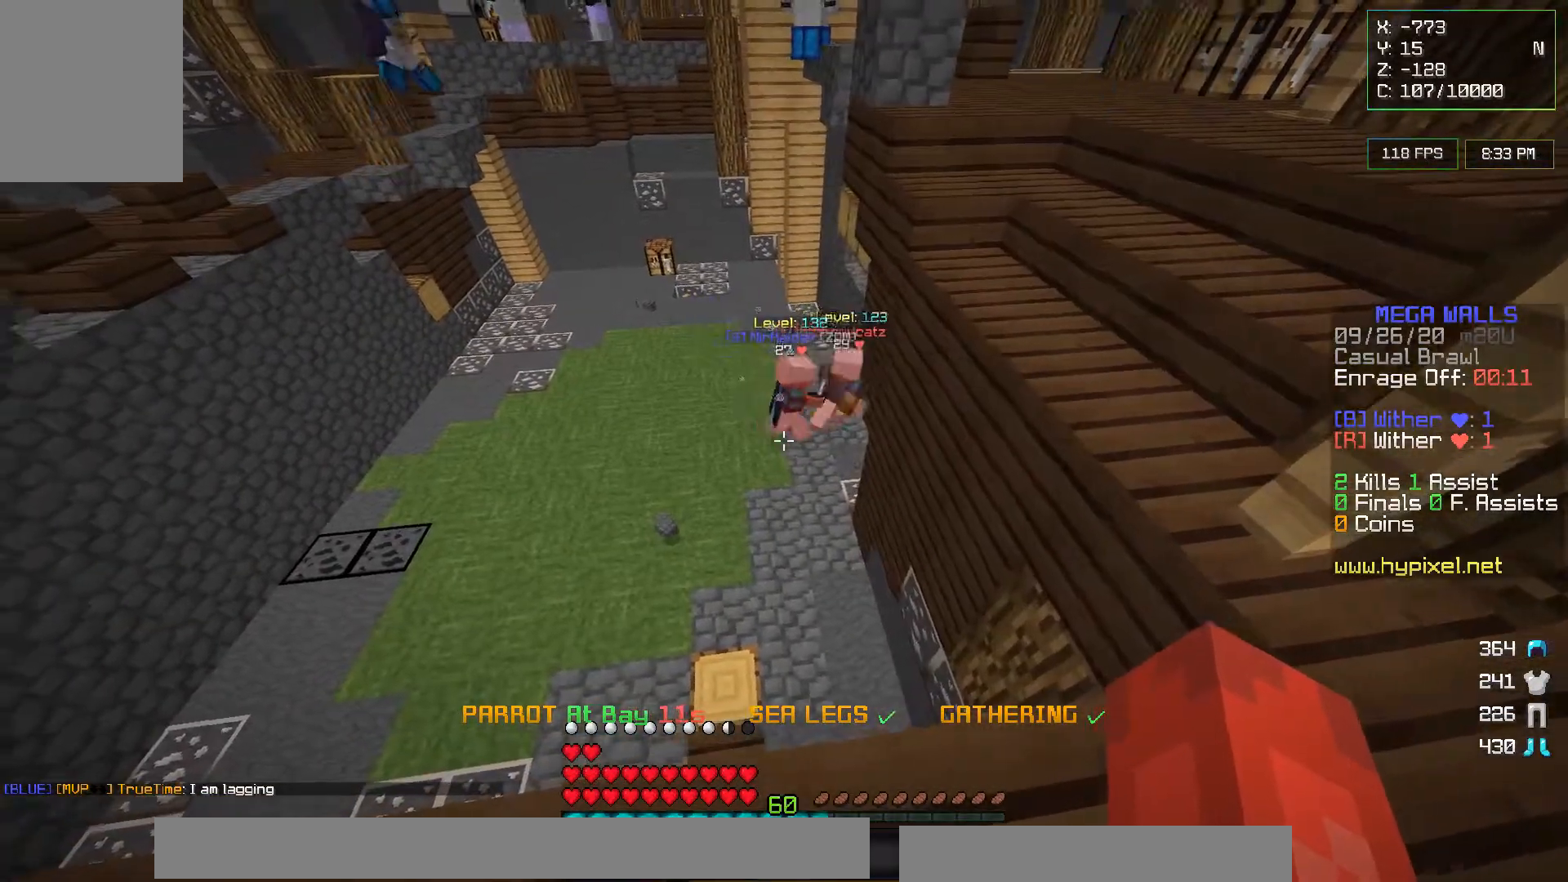
{"keys": ["a"], "mouse": [], "events": [[500, "a", "down"]]}
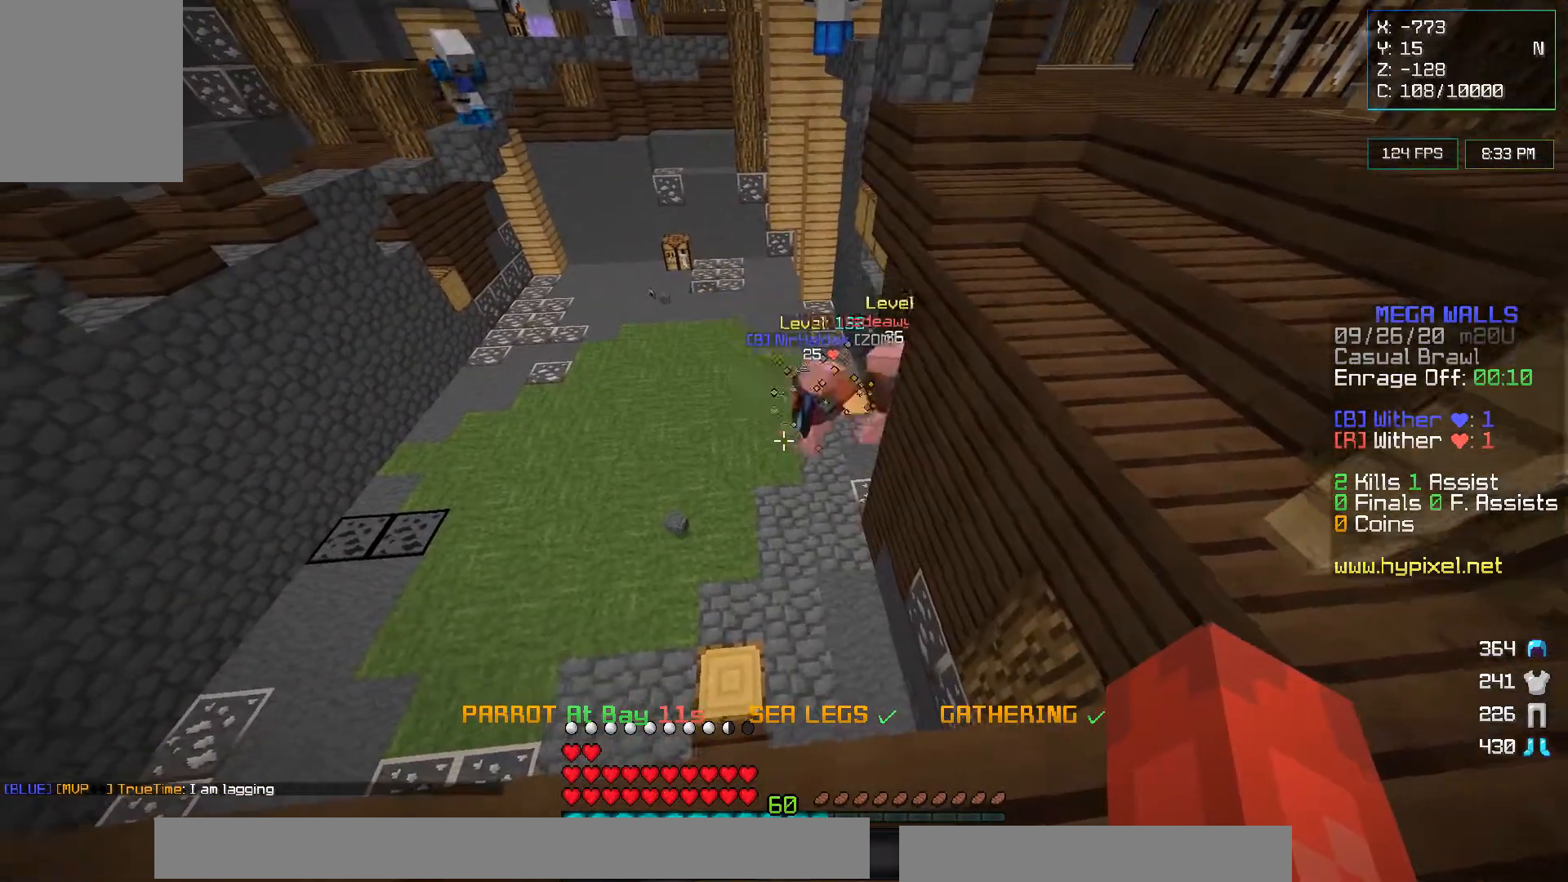
{"keys": [], "mouse": [], "events": [[217, "a", "up"]]}
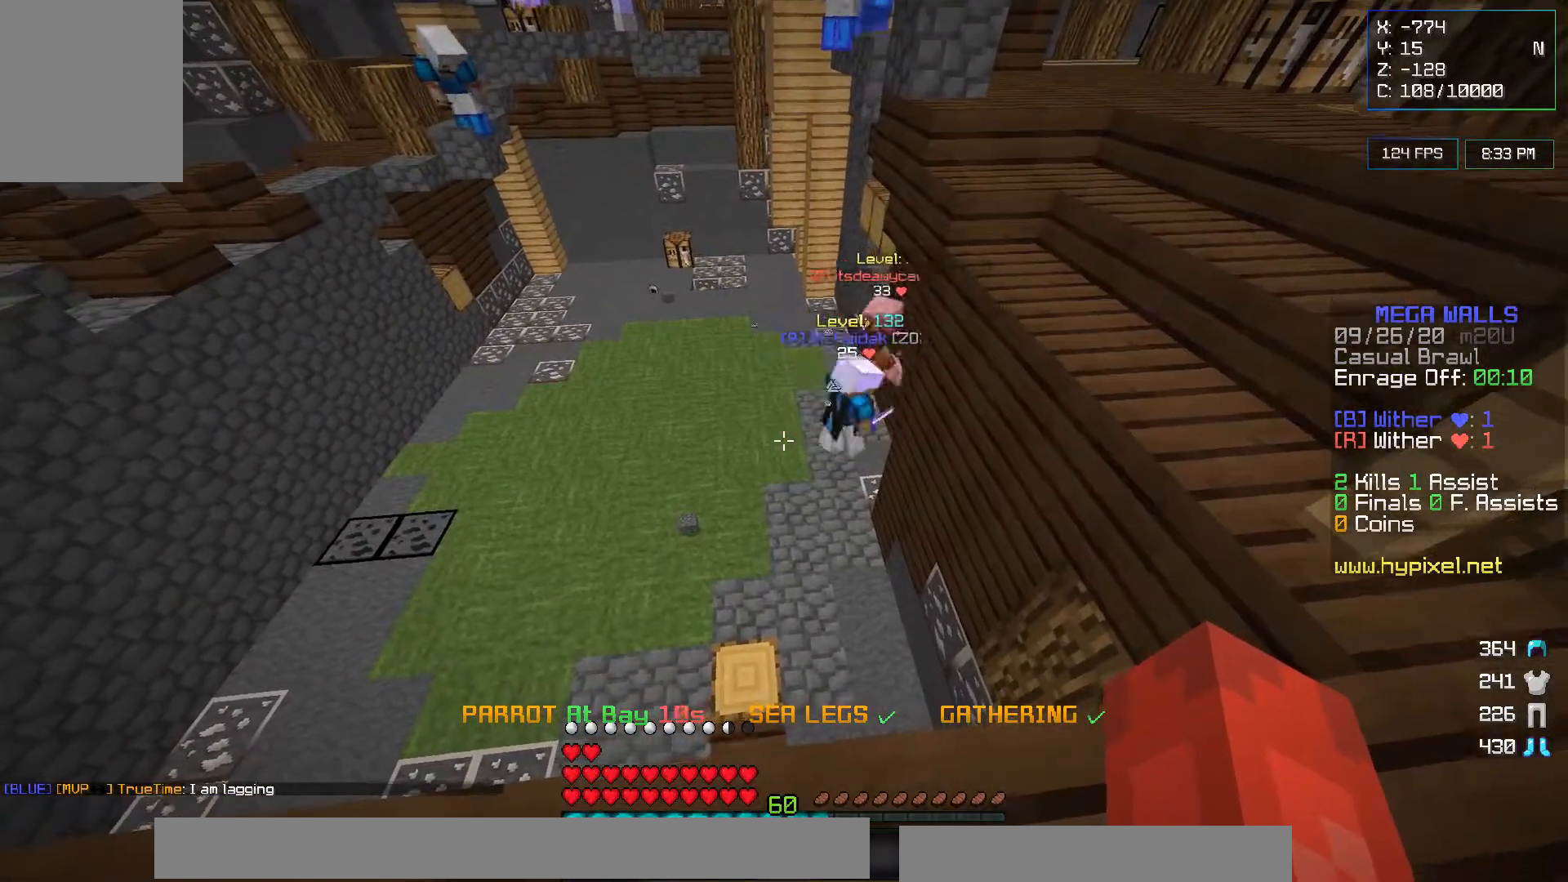
{"keys": [], "mouse": [], "events": []}
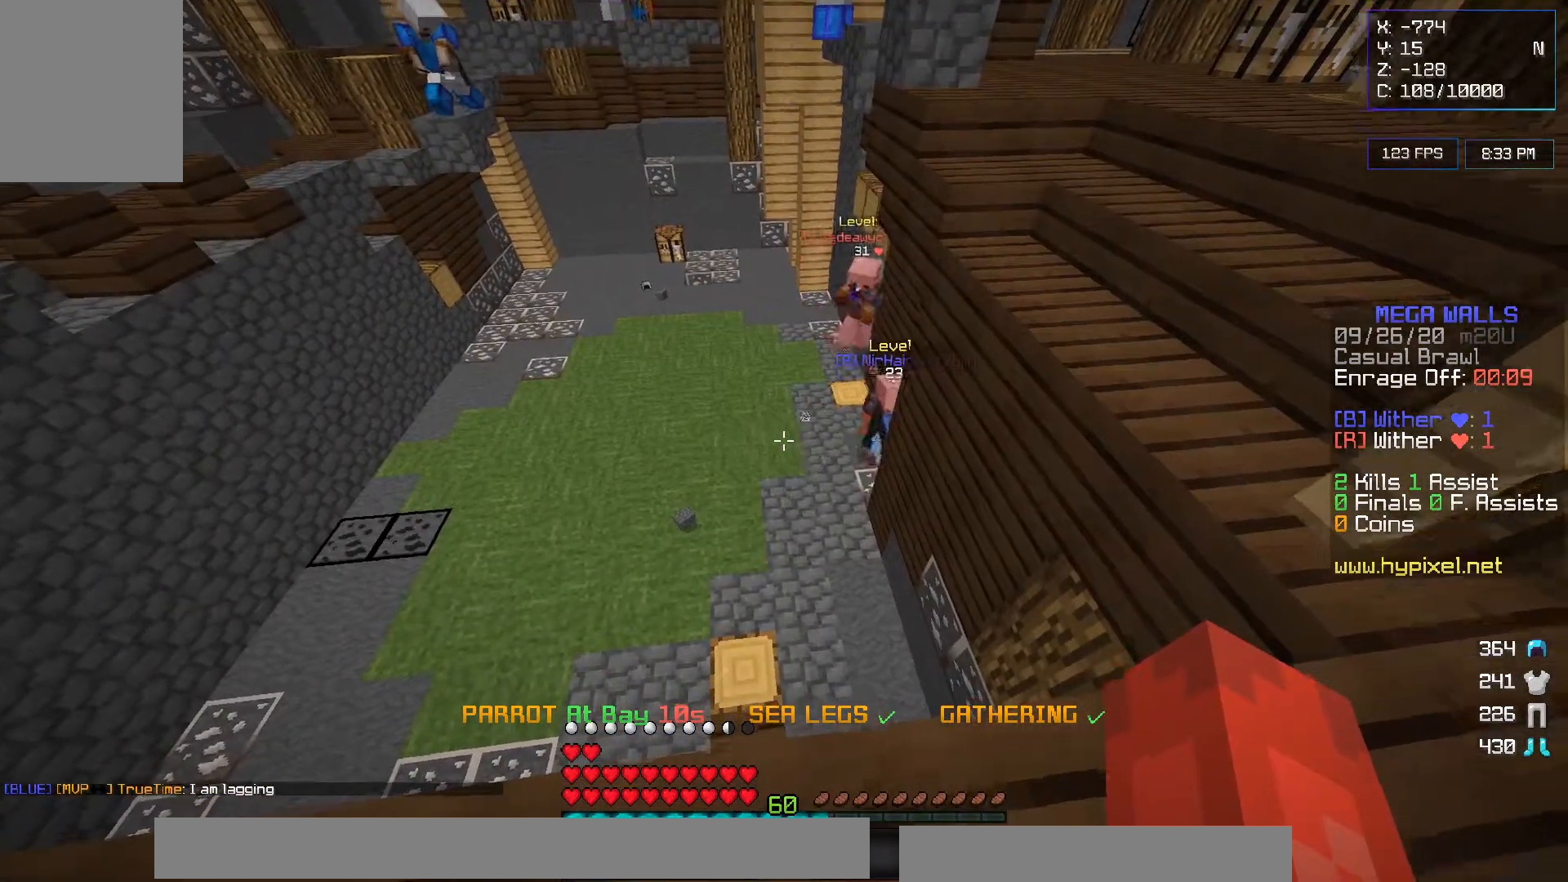
{"keys": [], "mouse": [], "events": [[133, "a", "down"], [367, "a", "up"]]}
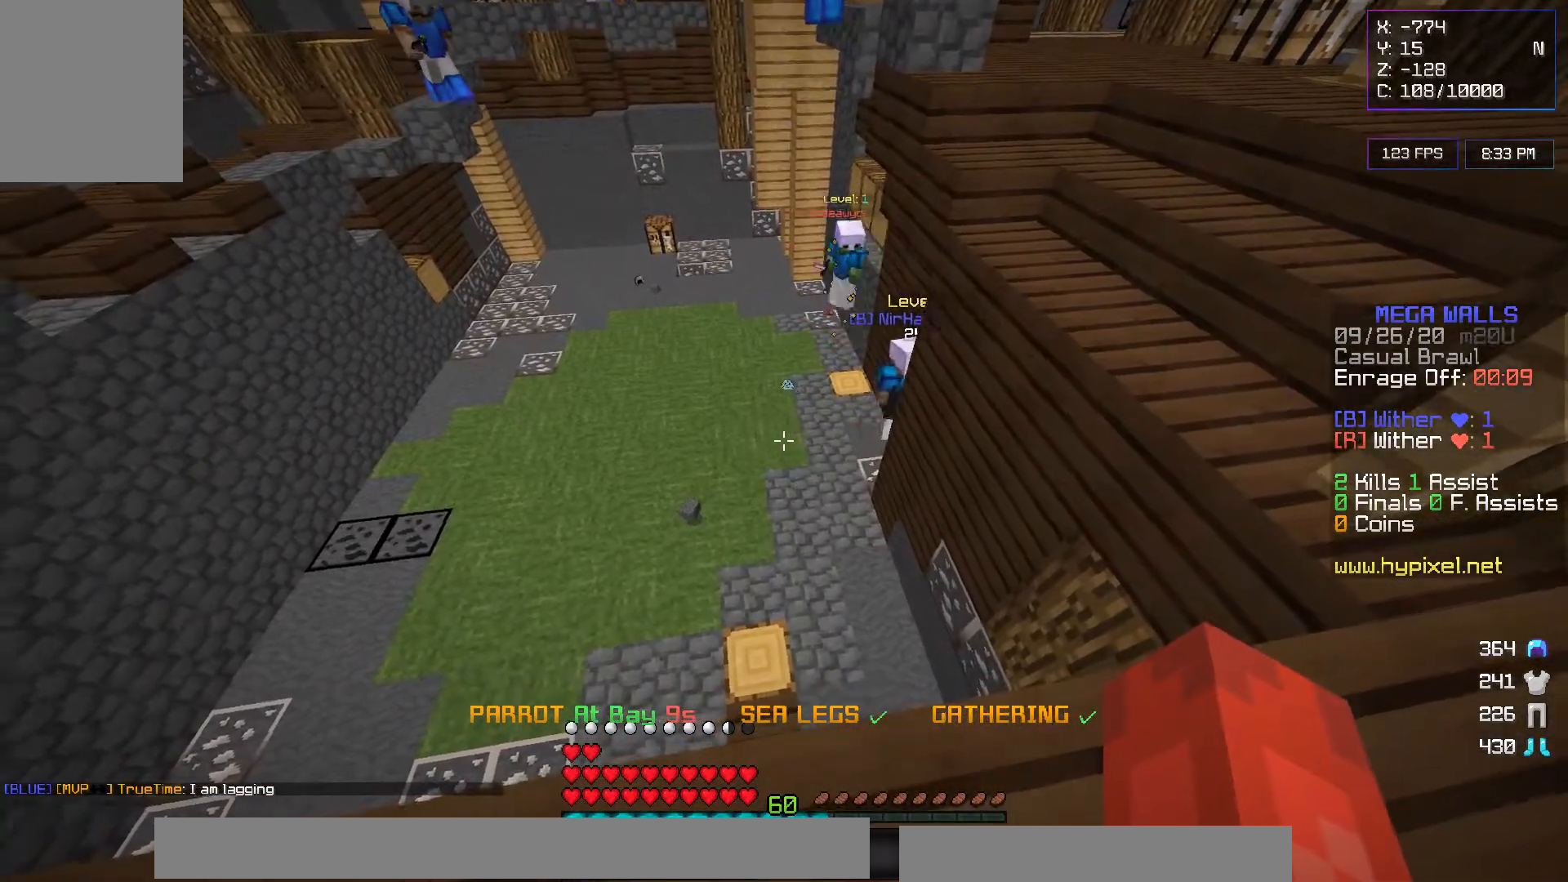
{"keys": ["a"], "mouse": [], "events": [[283, "a", "down"]]}
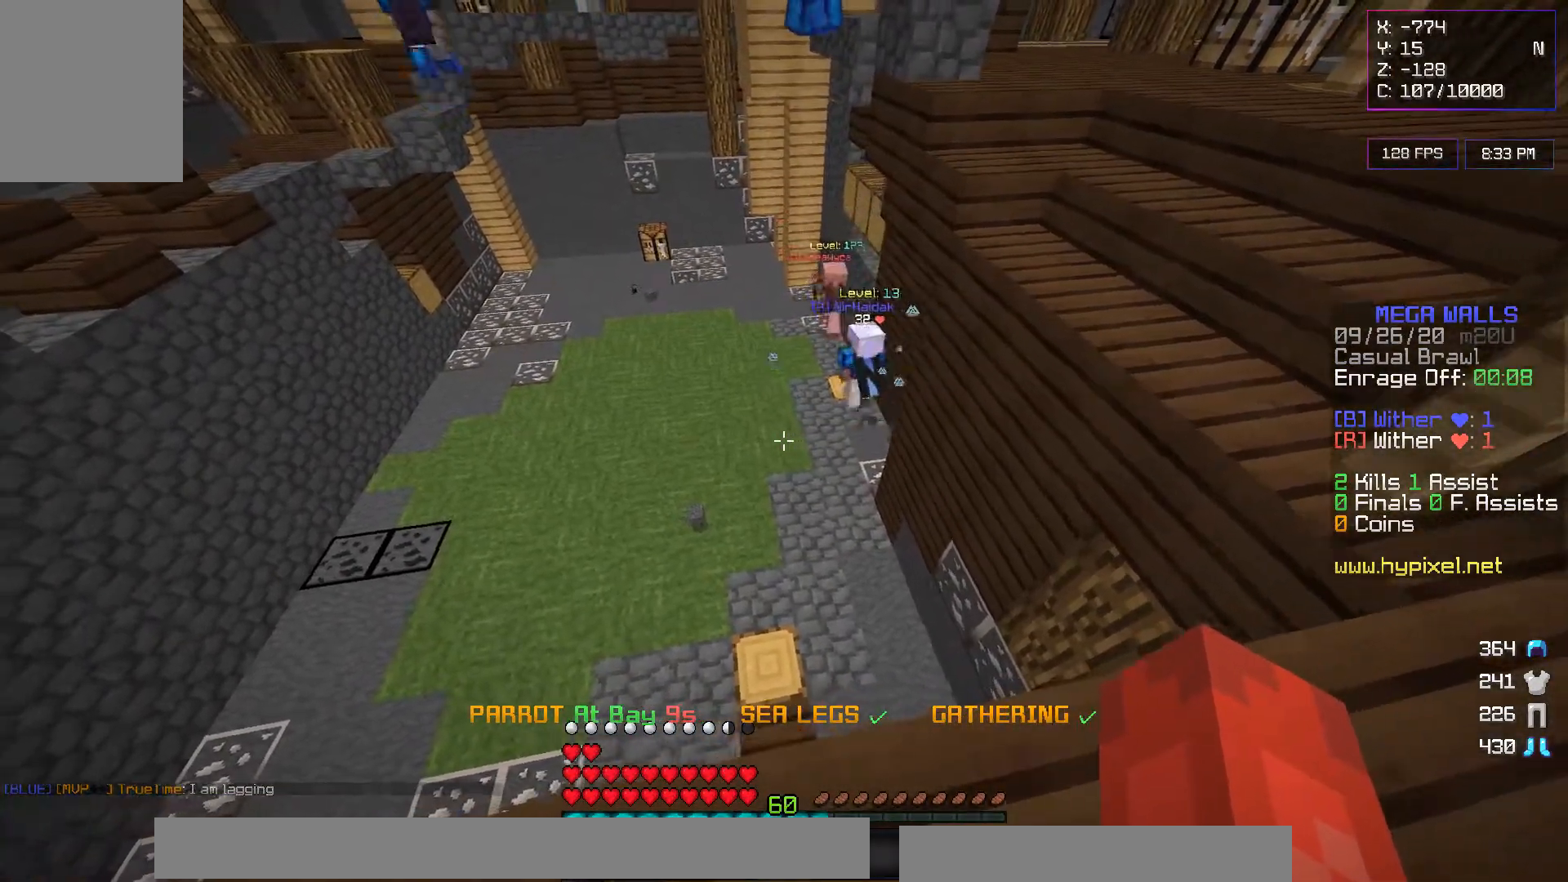
{"keys": [], "mouse": [], "events": [[33, "a", "up"]]}
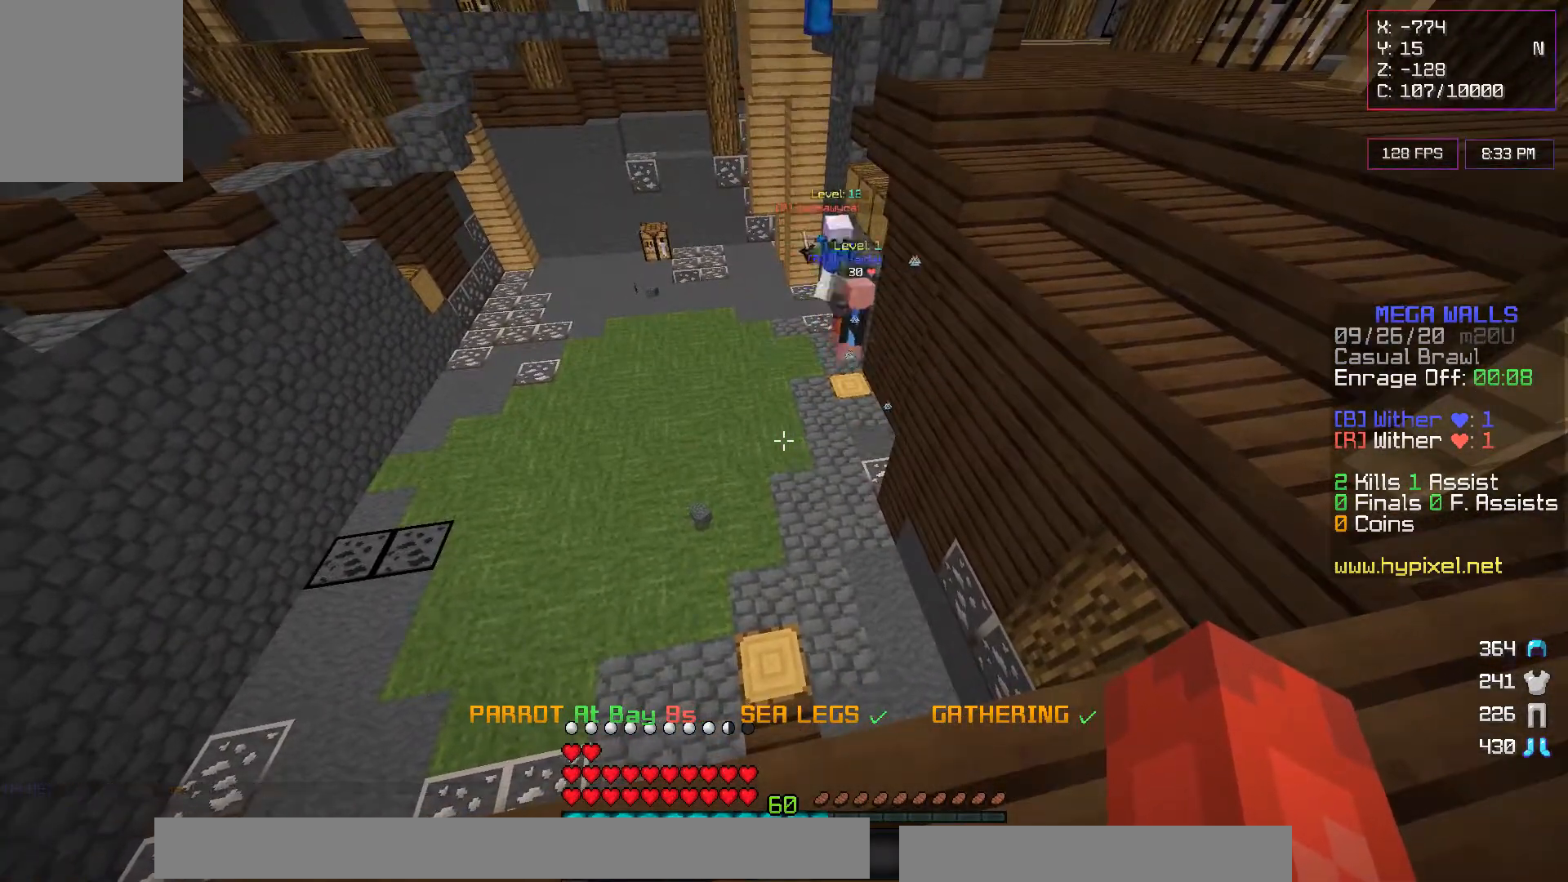
{"keys": [], "mouse": [], "events": []}
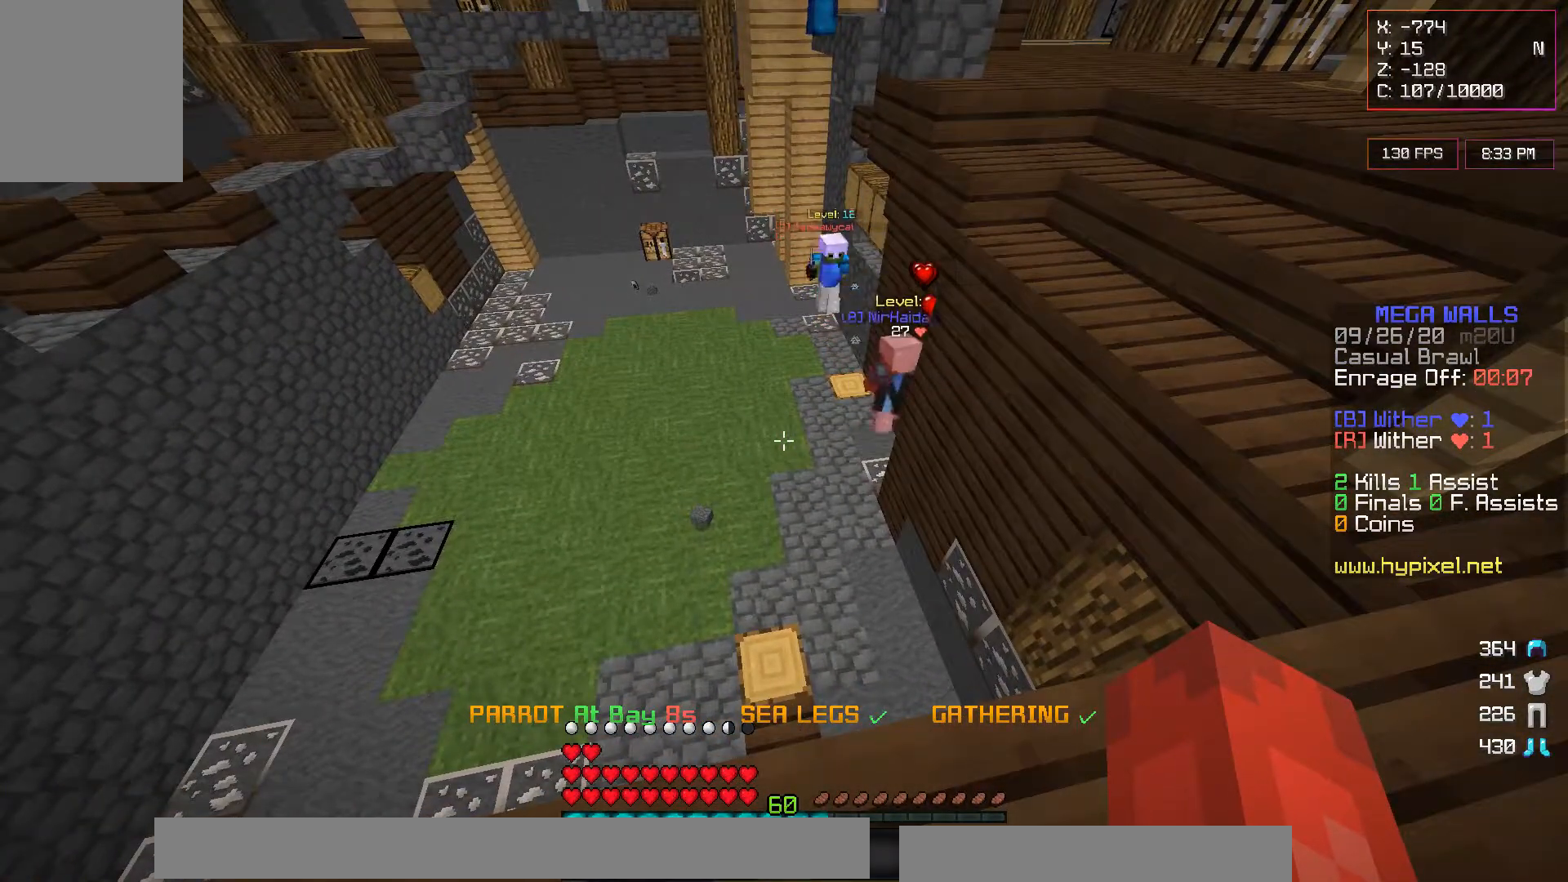
{"keys": [], "mouse": [], "events": []}
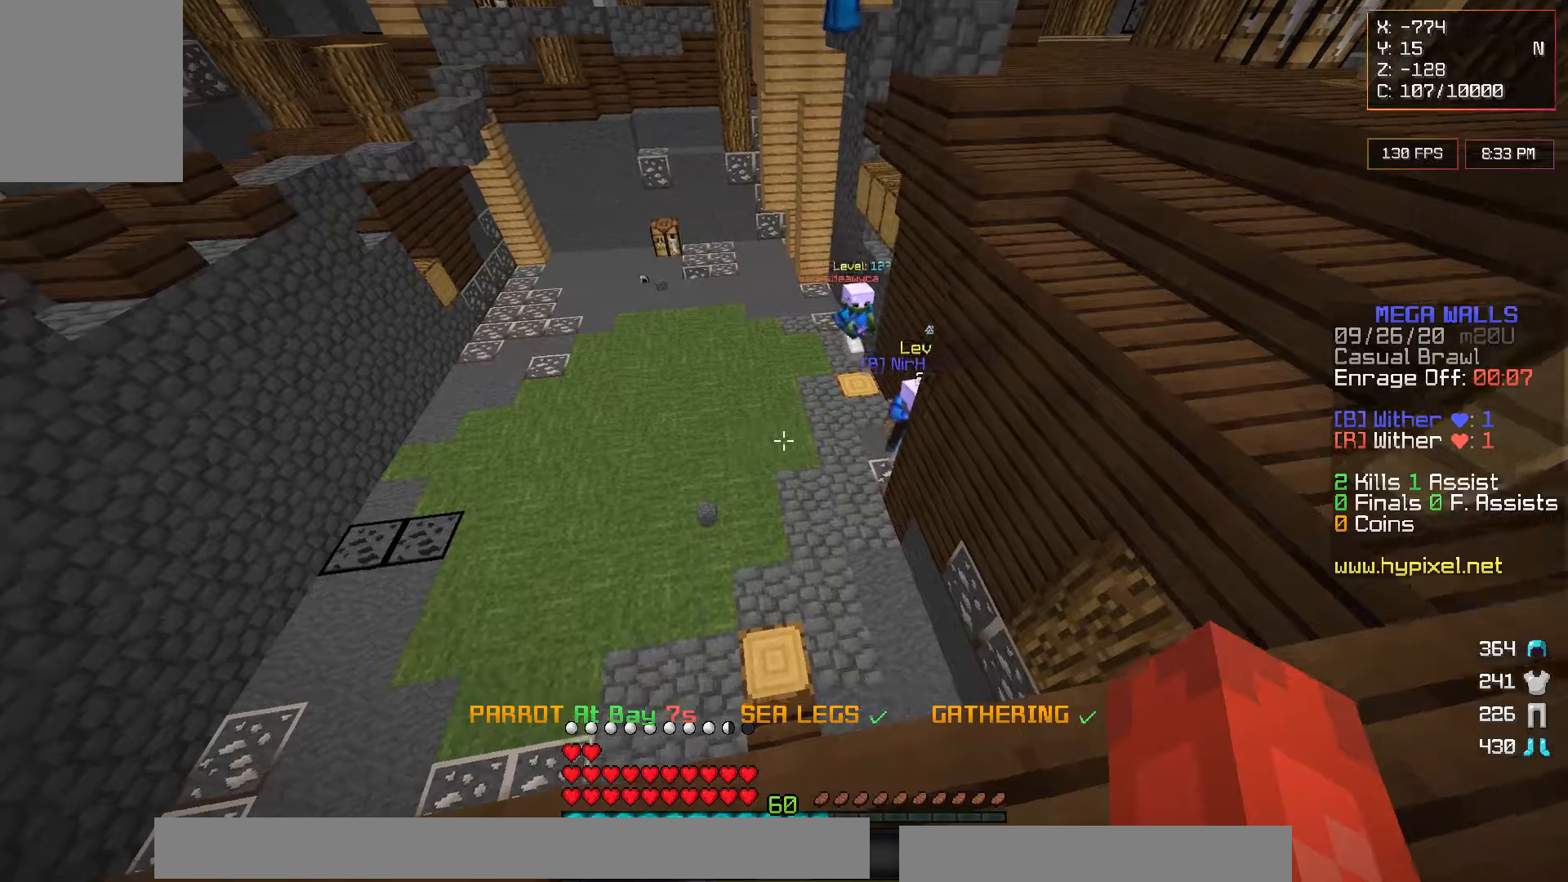
{"keys": [], "mouse": [], "events": []}
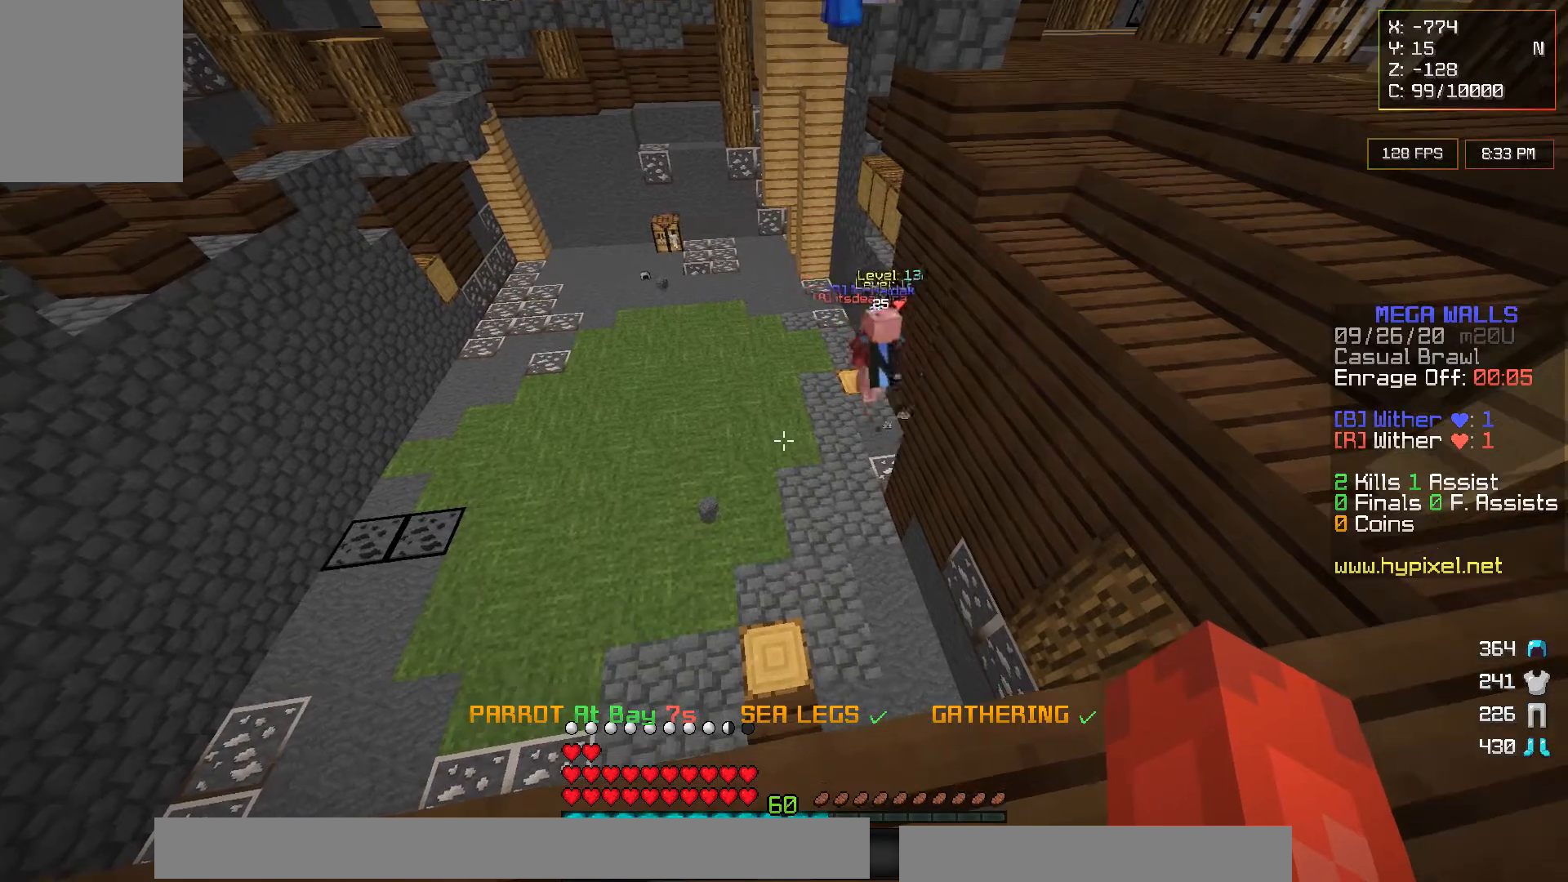
{"keys": [], "mouse": [], "events": []}
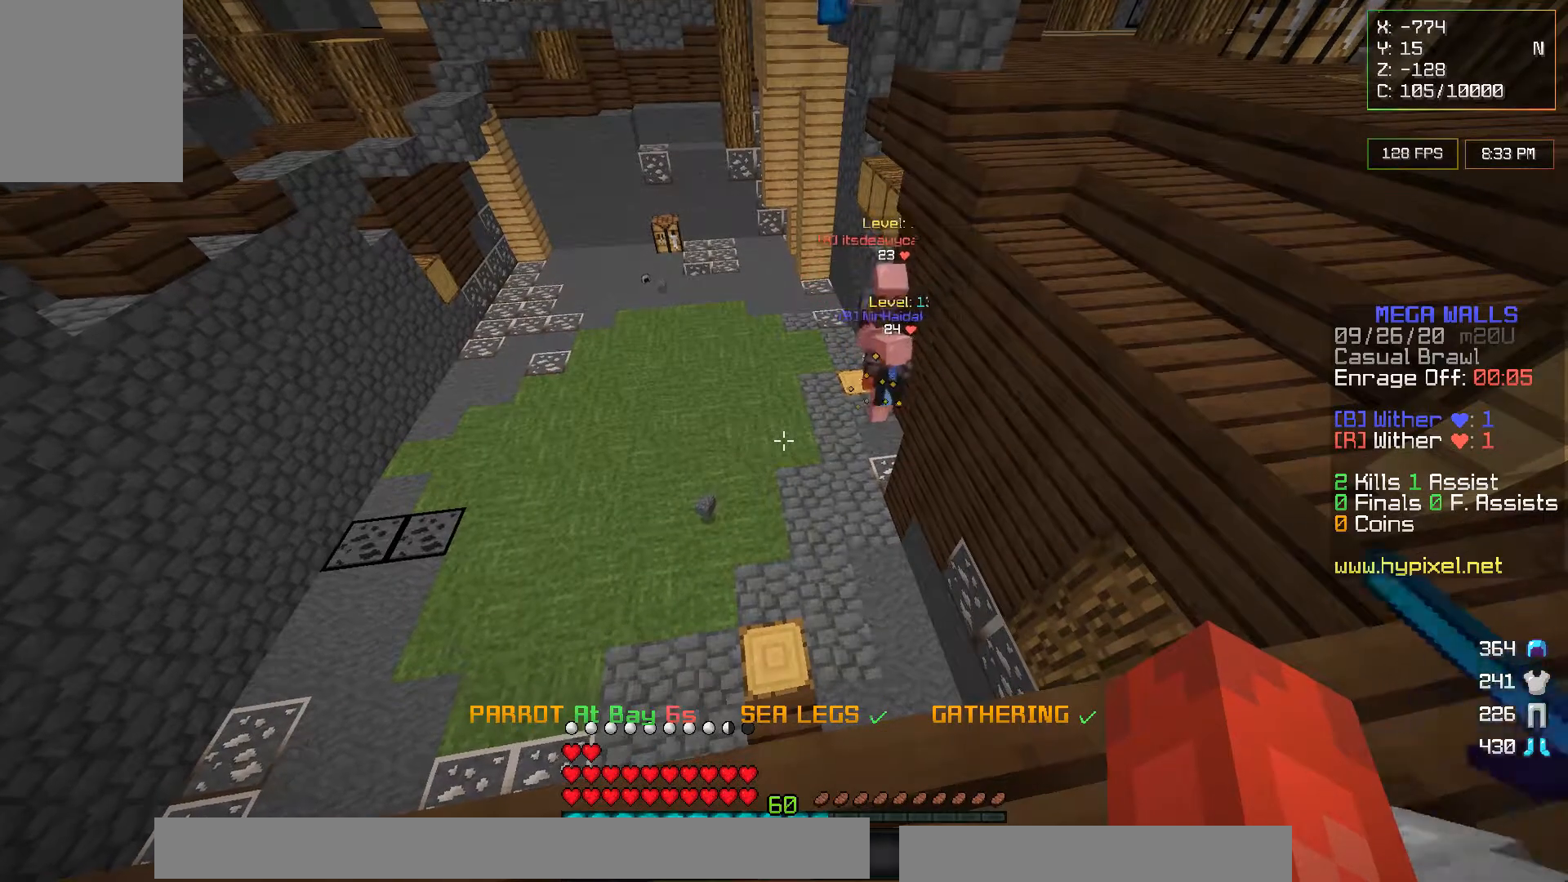
{"keys": [], "mouse": [], "events": [[150, "a", "down"], [417, "a", "up"]]}
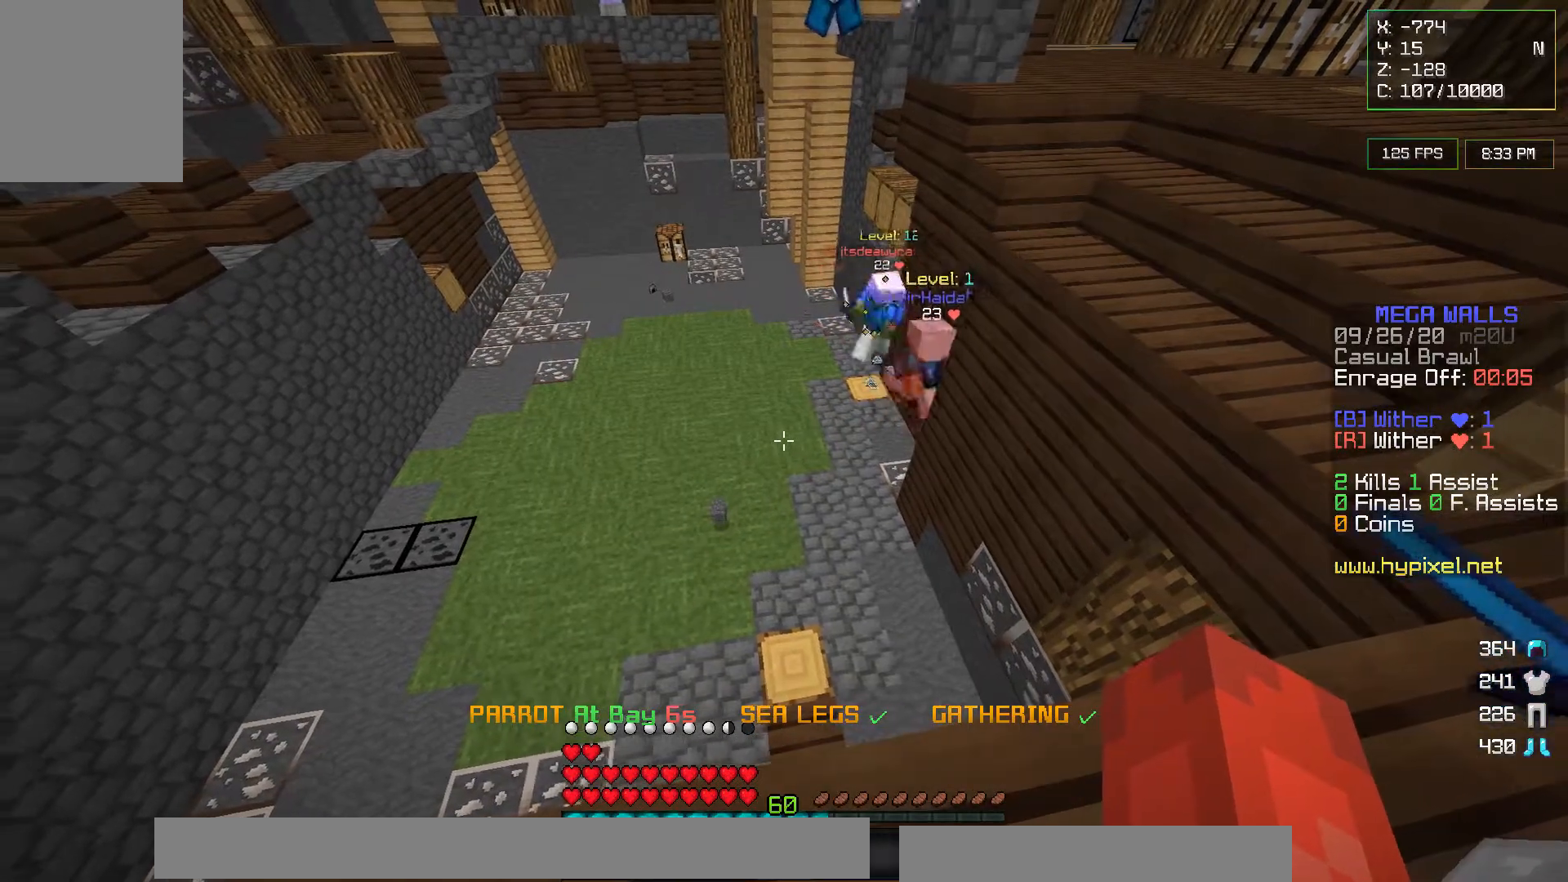
{"keys": [], "mouse": [], "events": []}
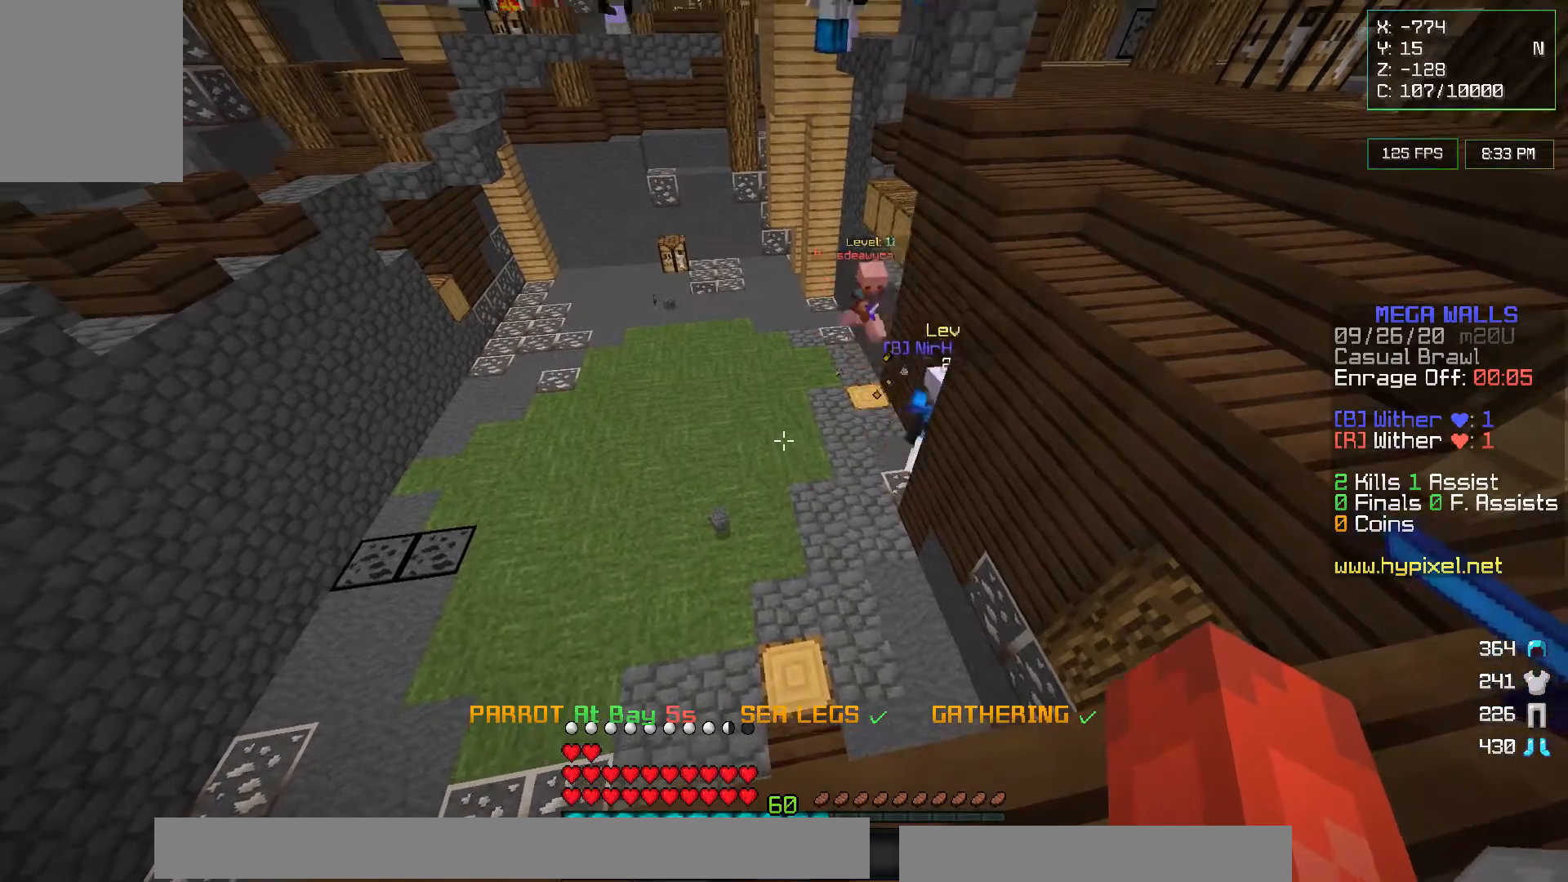
{"keys": ["a"], "mouse": [], "events": [[500, "a", "down"]]}
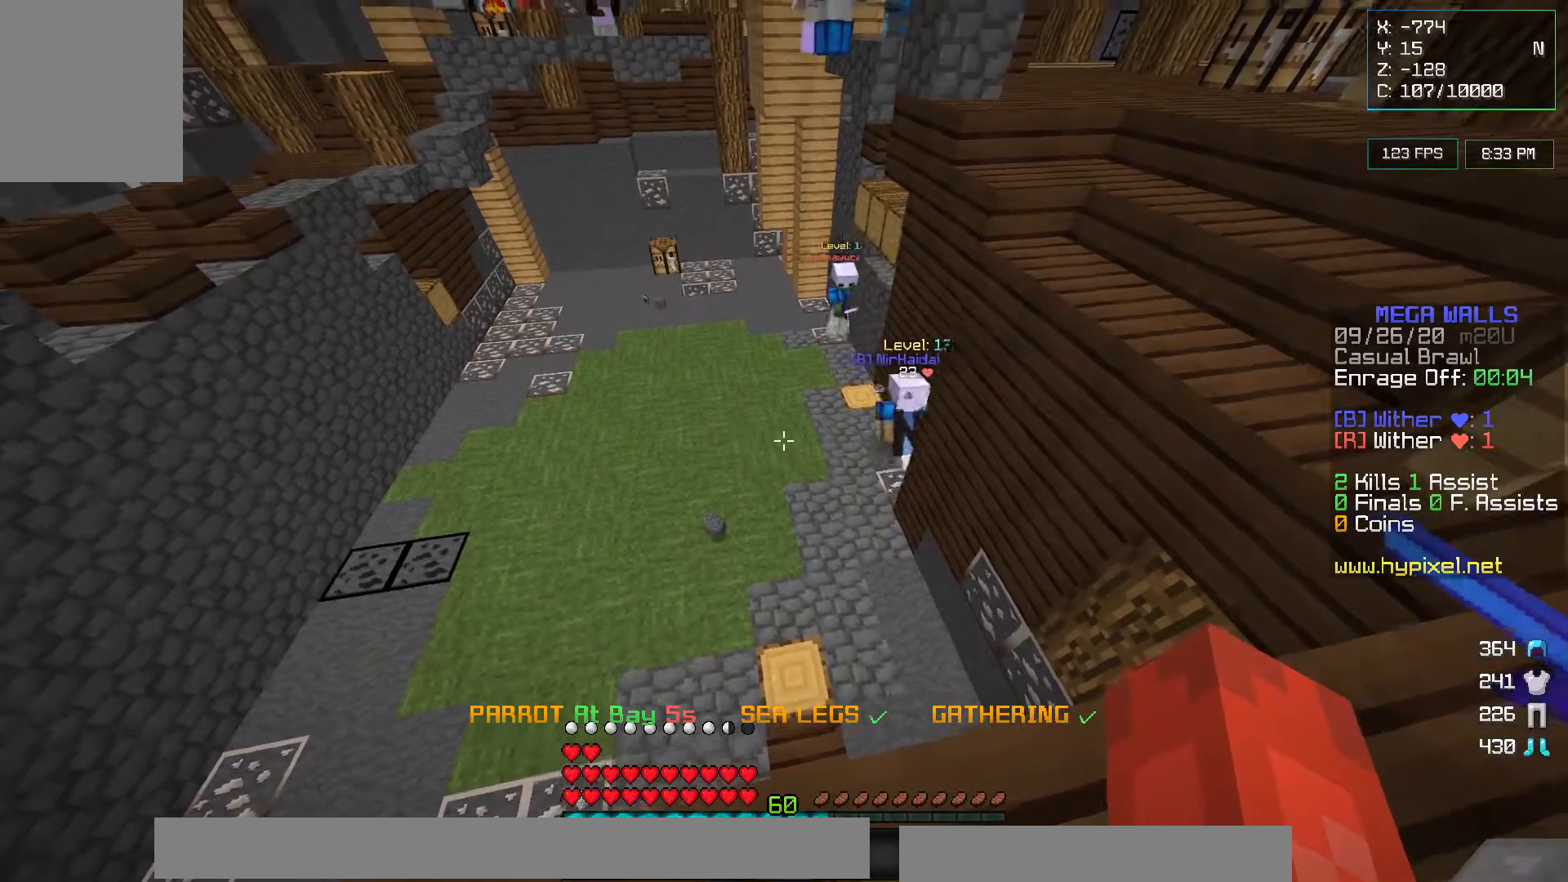
{"keys": [], "mouse": [], "events": [[183, "a", "up"]]}